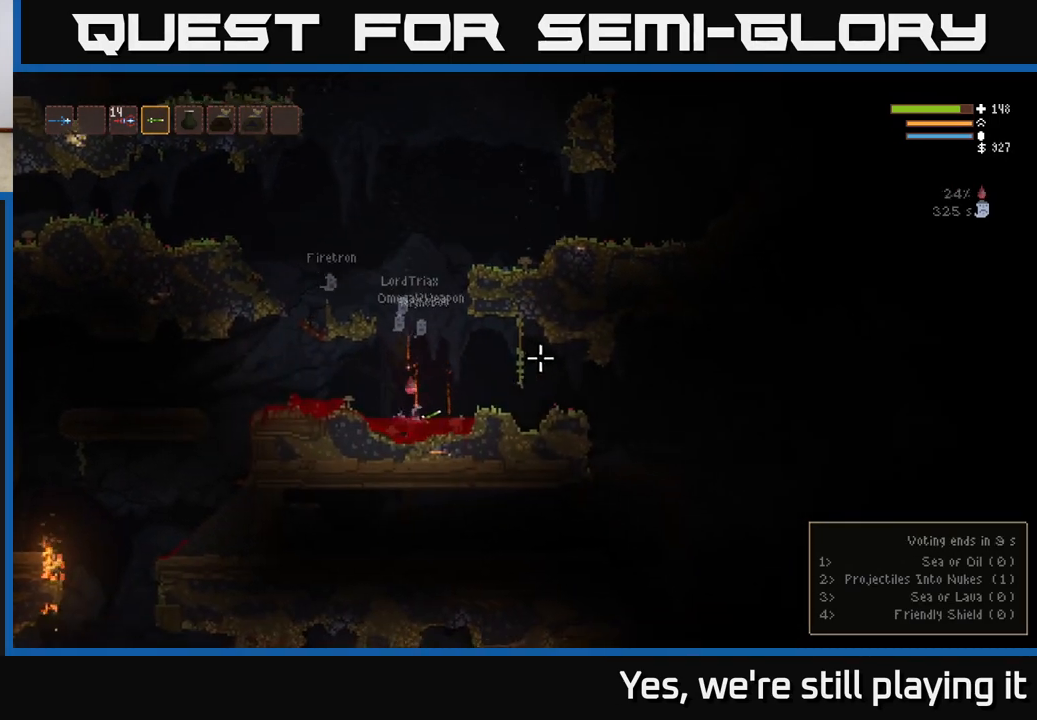
Gameplay with a controller (Xbox layout); each line is a JSON object with the inputs held at the frame after it (dt_ms = milliseconds from this image to that frame). "events" lists button and stick changes between this image and that frame as [ms after this image, input, new state], when the widget could be followed in between.
{"dt_ms": 500, "buttons": [], "left_stick": "right", "right_stick": "right", "events": [[133, "L2", "down"], [283, "L2", "up"]]}
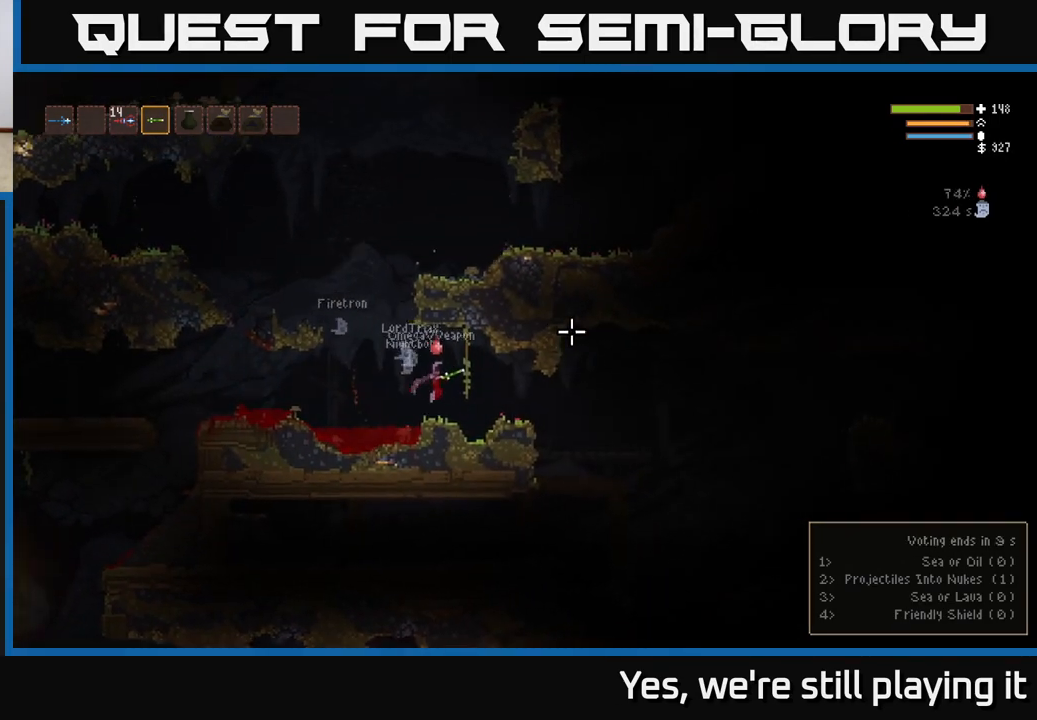
{"dt_ms": 500, "buttons": [], "left_stick": "right", "right_stick": "right", "events": [[183, "L2", "down"], [283, "L2", "up"]]}
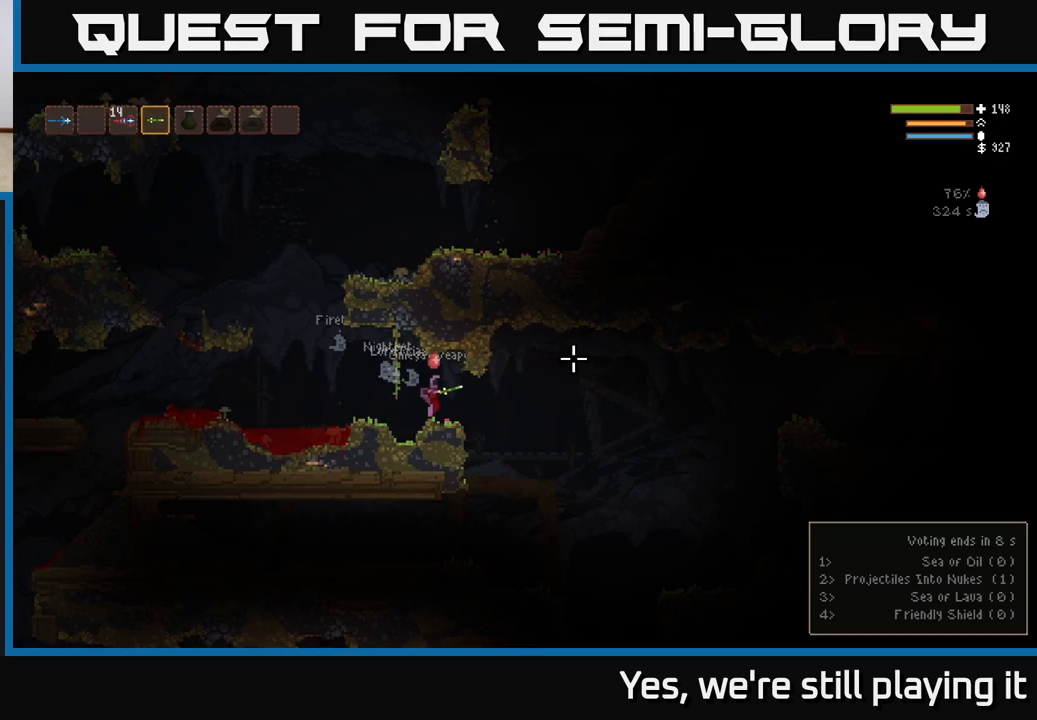
{"dt_ms": 500, "buttons": [], "left_stick": "right", "right_stick": "right", "events": []}
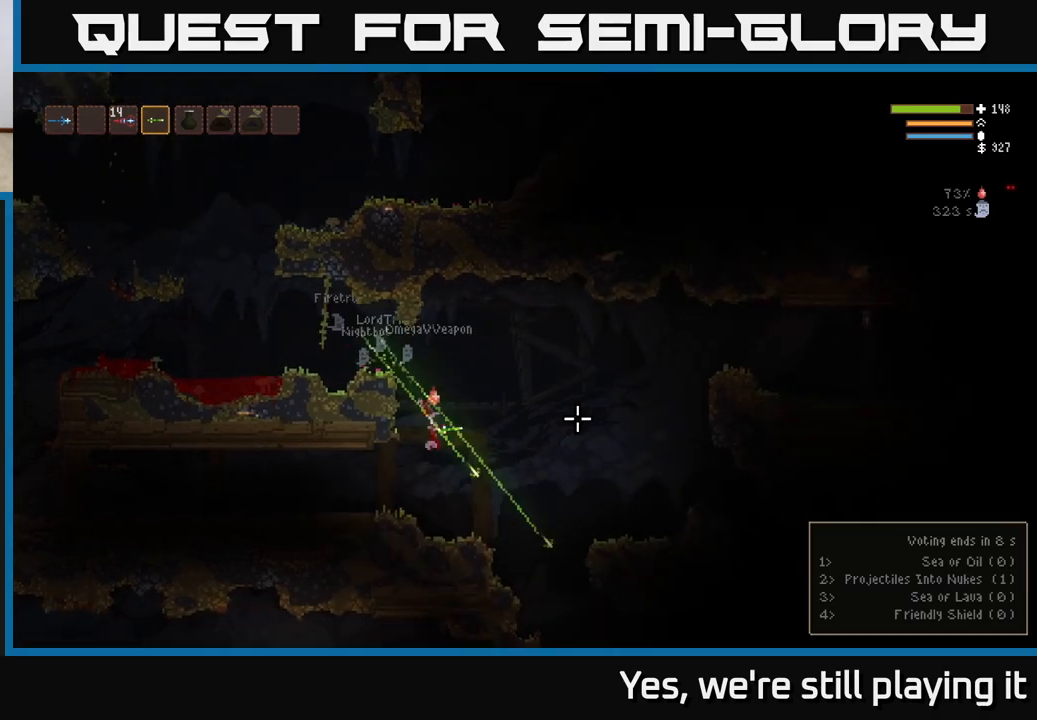
{"dt_ms": 500, "buttons": [], "left_stick": "right", "right_stick": "right", "events": [[400, "L2", "down"], [433, "L2", "up"]]}
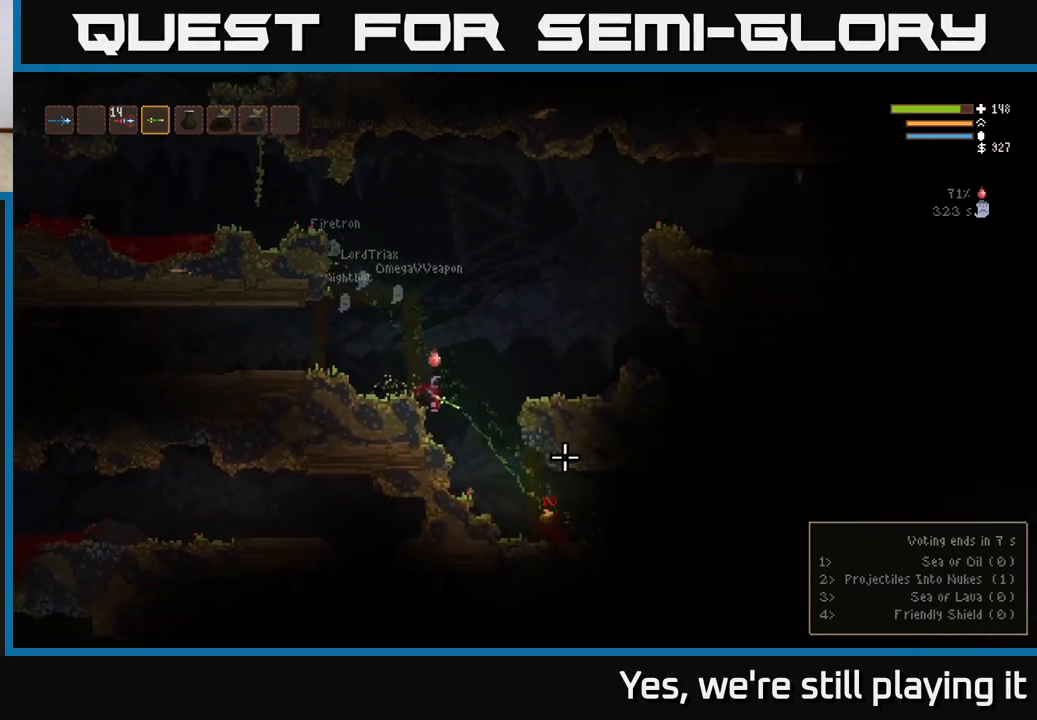
{"dt_ms": 500, "buttons": [], "left_stick": "right", "right_stick": "right", "events": [[67, "right_stick", "down-right"], [133, "R2", "down"], [233, "R2", "up"], [317, "right_stick", "right"]]}
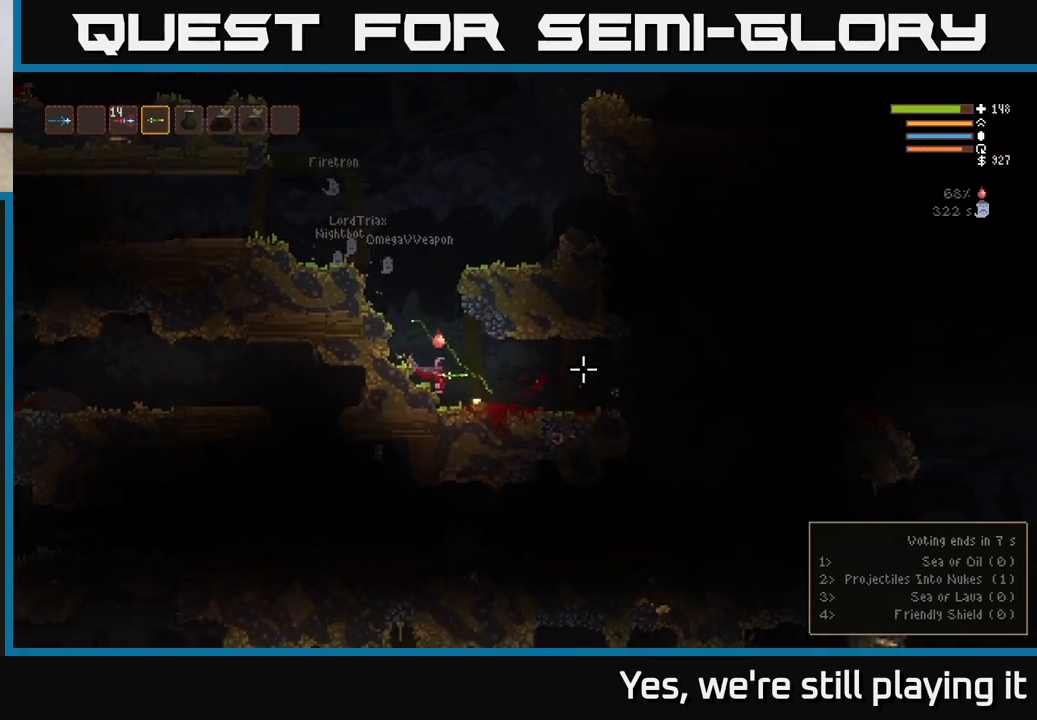
{"dt_ms": 500, "buttons": ["R2"], "left_stick": "right", "right_stick": "right", "events": [[117, "L2", "down"], [167, "L2", "up"], [400, "R2", "down"]]}
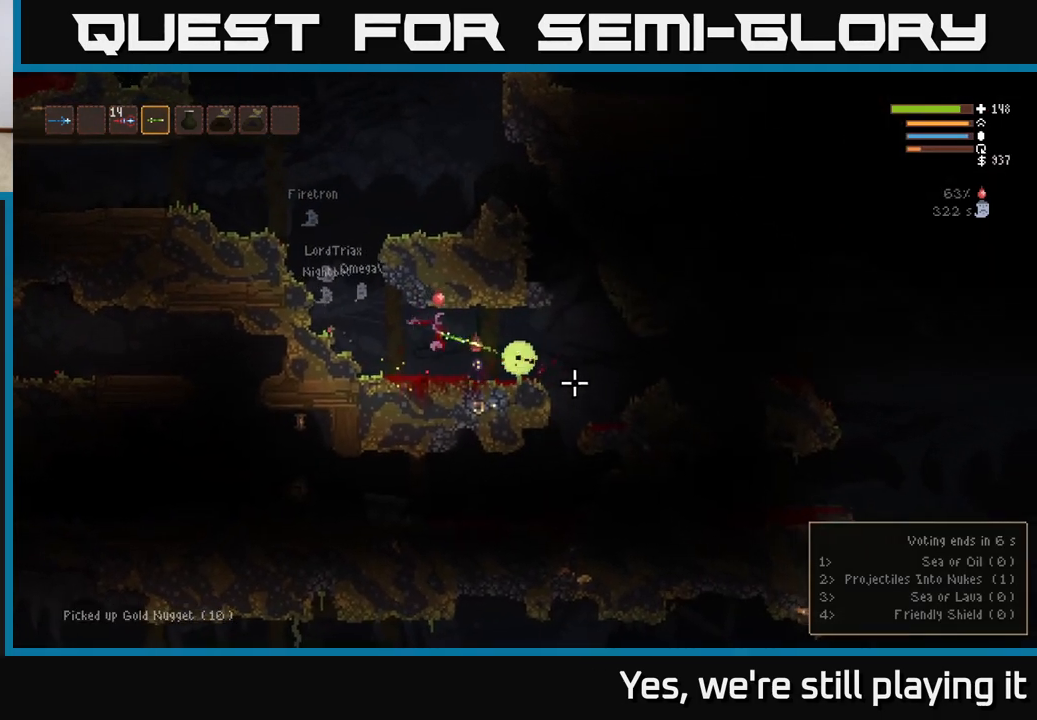
{"dt_ms": 500, "buttons": ["L2"], "left_stick": "right", "right_stick": "down", "events": [[17, "R2", "up"], [317, "right_stick", "down-right"], [433, "right_stick", "down"], [450, "L2", "down"]]}
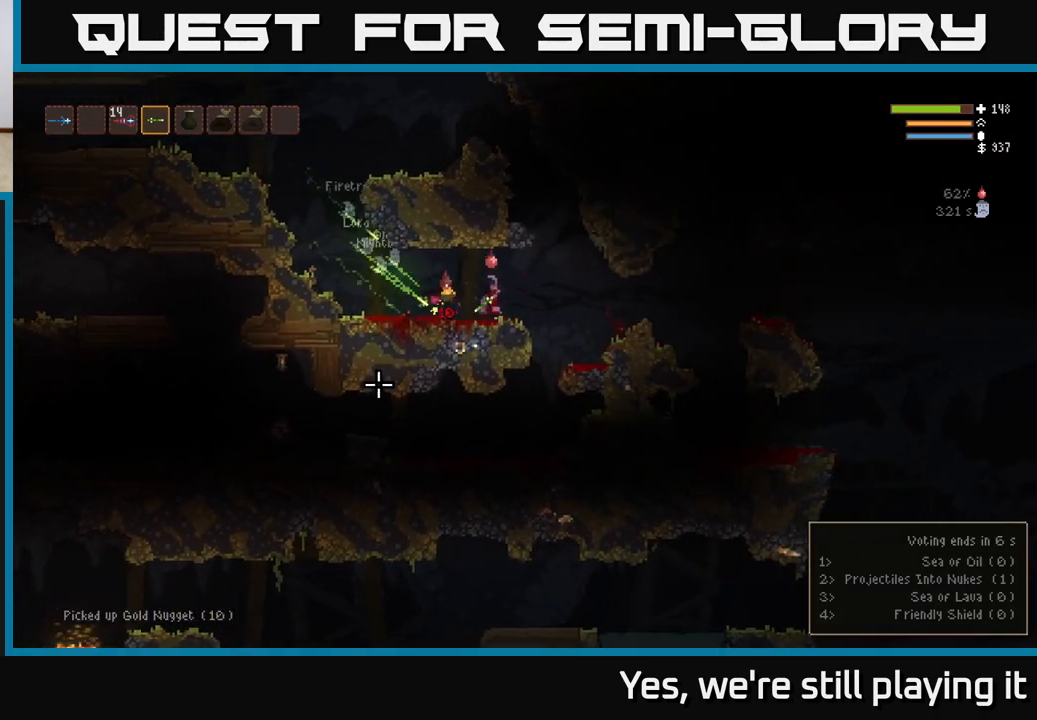
{"dt_ms": 500, "buttons": [], "left_stick": "left", "right_stick": "center", "events": [[17, "R2", "down"], [83, "L2", "up"], [83, "left_stick", "left"], [117, "R2", "up"], [467, "right_stick", "center"]]}
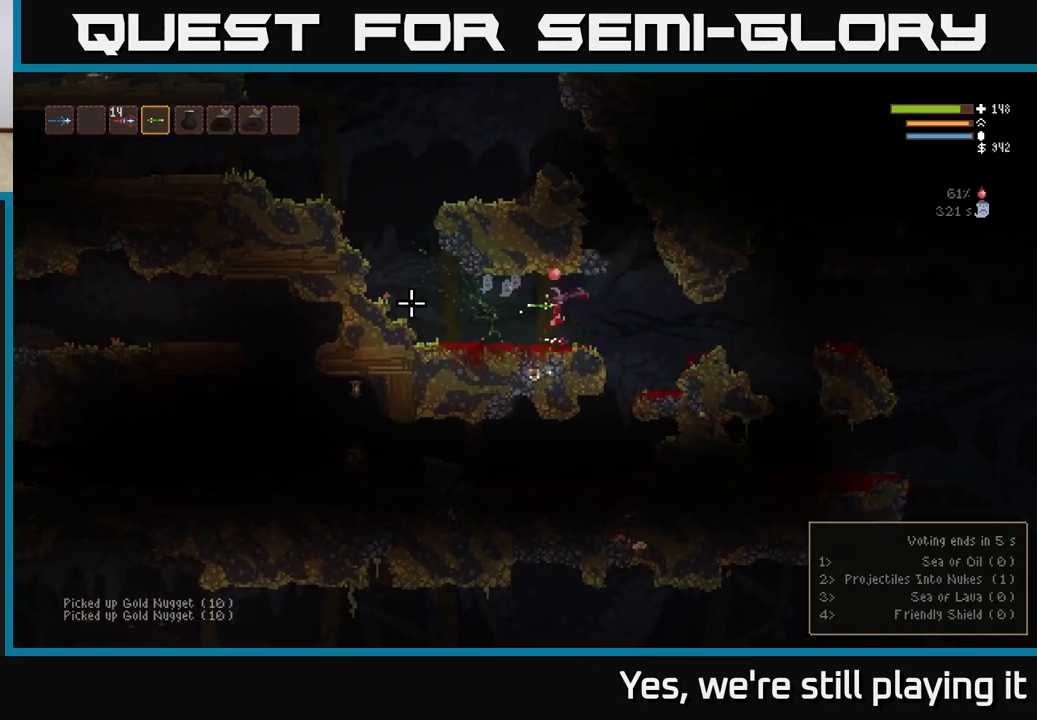
{"dt_ms": 500, "buttons": ["L2"], "left_stick": "right", "right_stick": "right", "events": [[17, "left_stick", "right"], [17, "right_stick", "right"], [500, "L2", "down"]]}
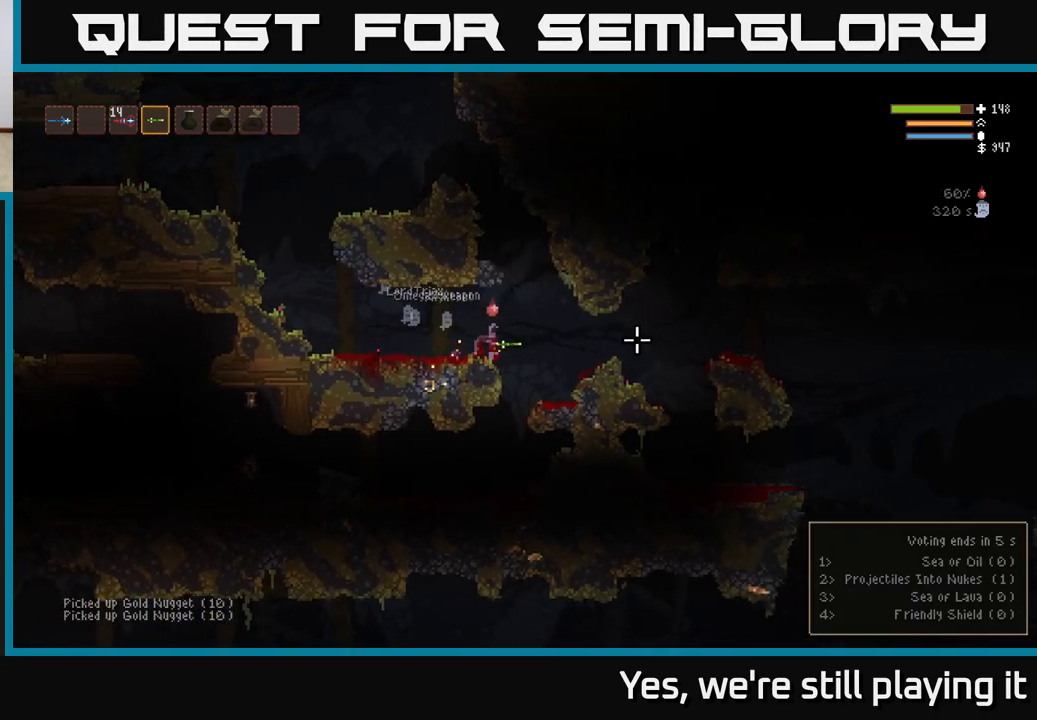
{"dt_ms": 500, "buttons": [], "left_stick": "right", "right_stick": "right", "events": [[83, "L2", "up"]]}
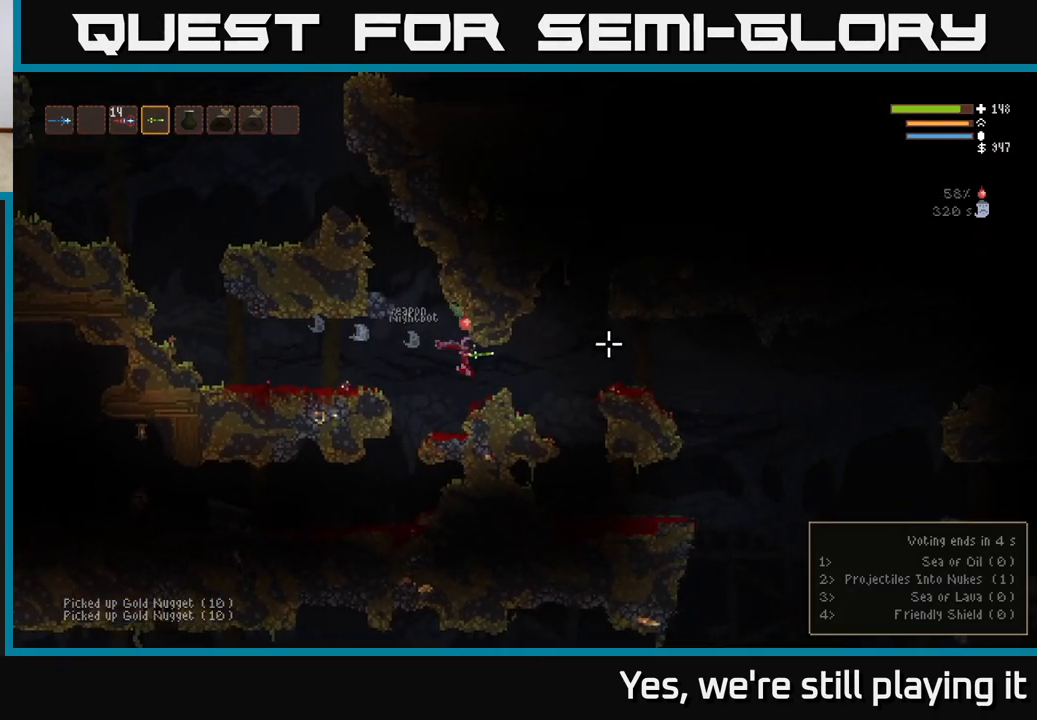
{"dt_ms": 500, "buttons": [], "left_stick": "right", "right_stick": "right", "events": [[217, "L2", "down"], [317, "L2", "up"]]}
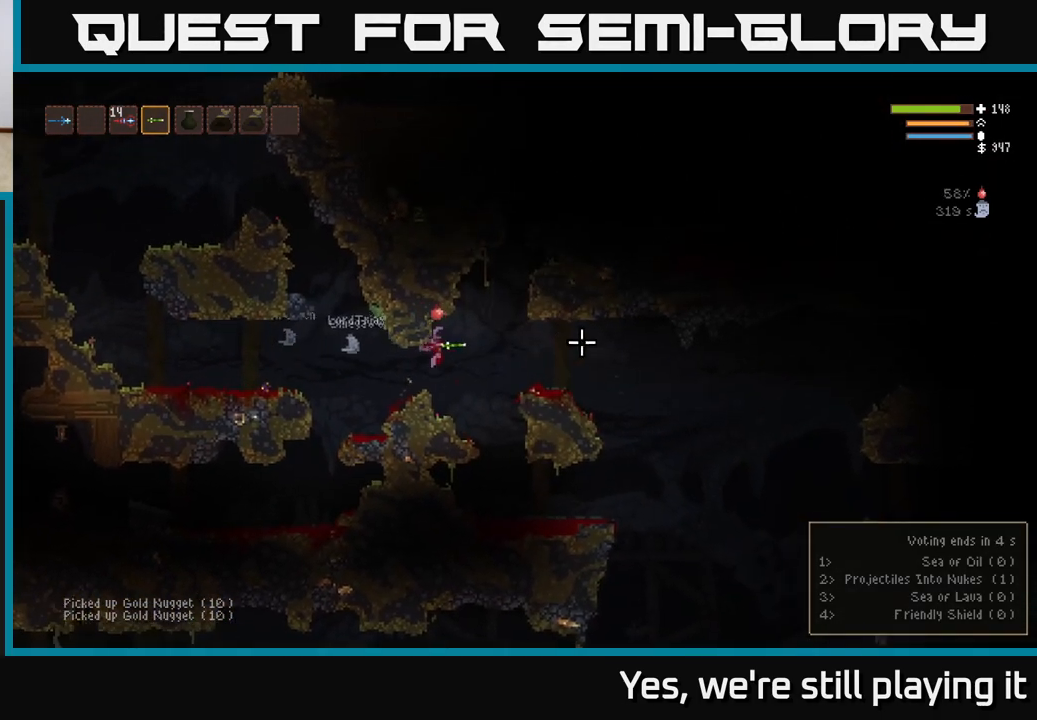
{"dt_ms": 500, "buttons": [], "left_stick": "right", "right_stick": "right", "events": [[217, "L2", "down"], [317, "L2", "up"]]}
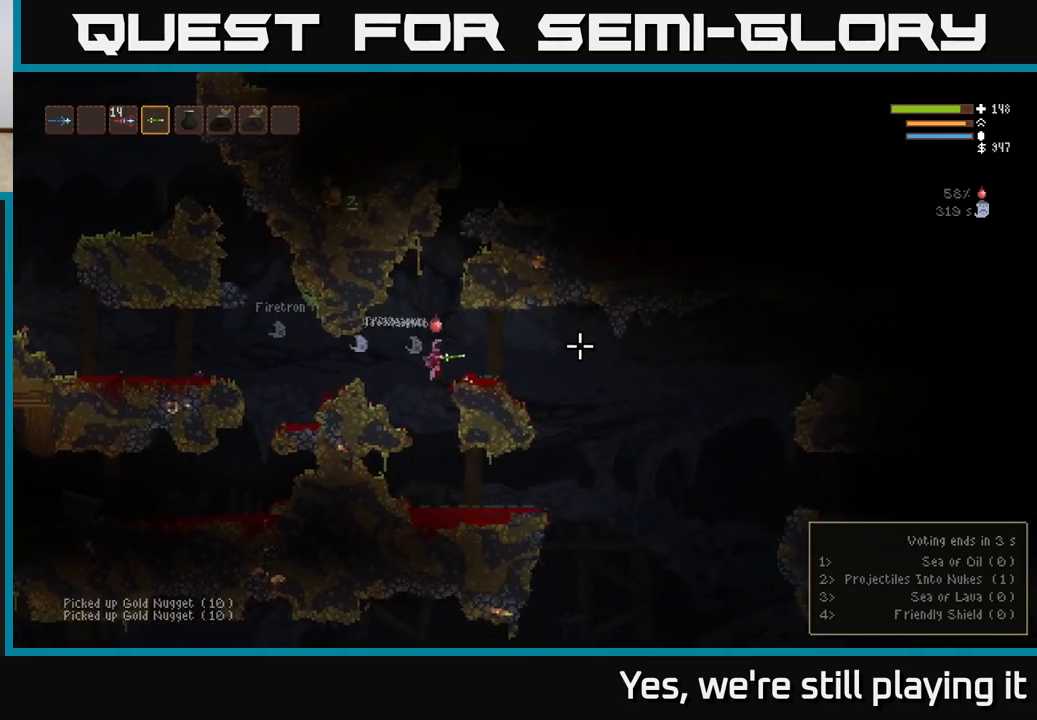
{"dt_ms": 500, "buttons": [], "left_stick": "right", "right_stick": "right", "events": []}
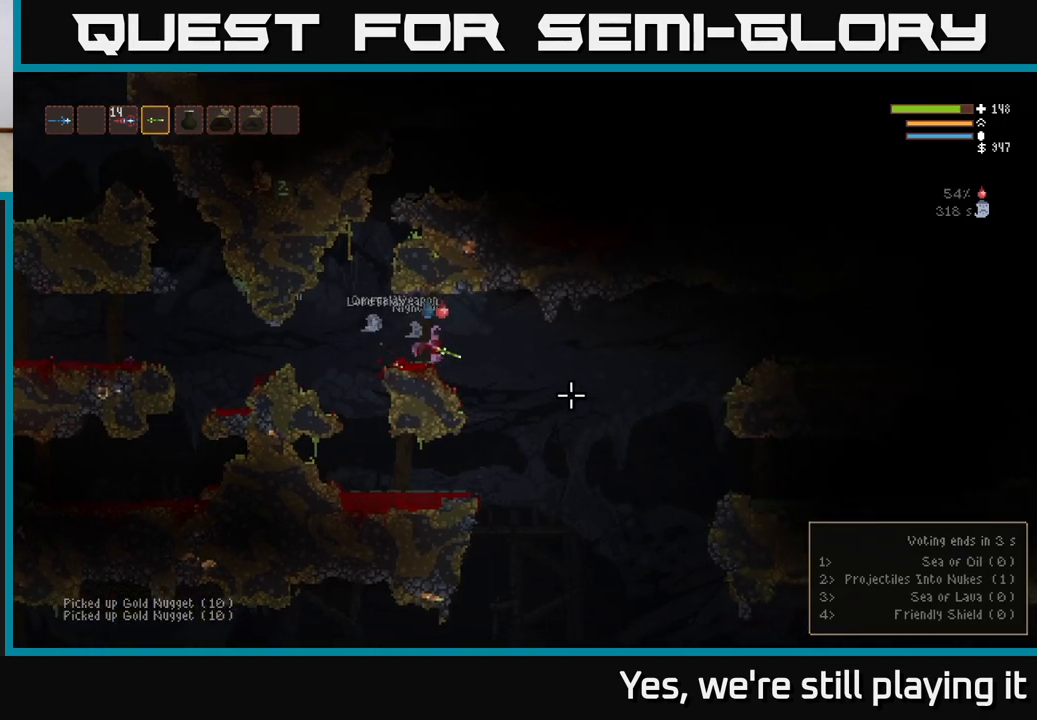
{"dt_ms": 500, "buttons": [], "left_stick": "right", "right_stick": "right", "events": []}
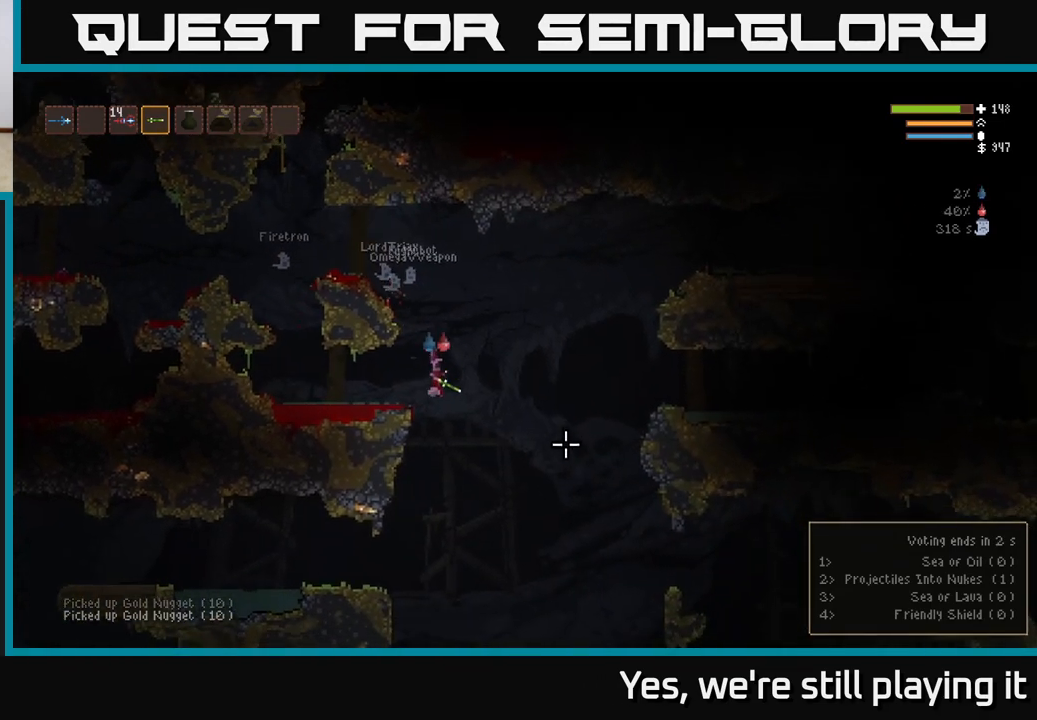
{"dt_ms": 500, "buttons": [], "left_stick": "right", "right_stick": "right", "events": [[133, "L2", "down"], [250, "L2", "up"]]}
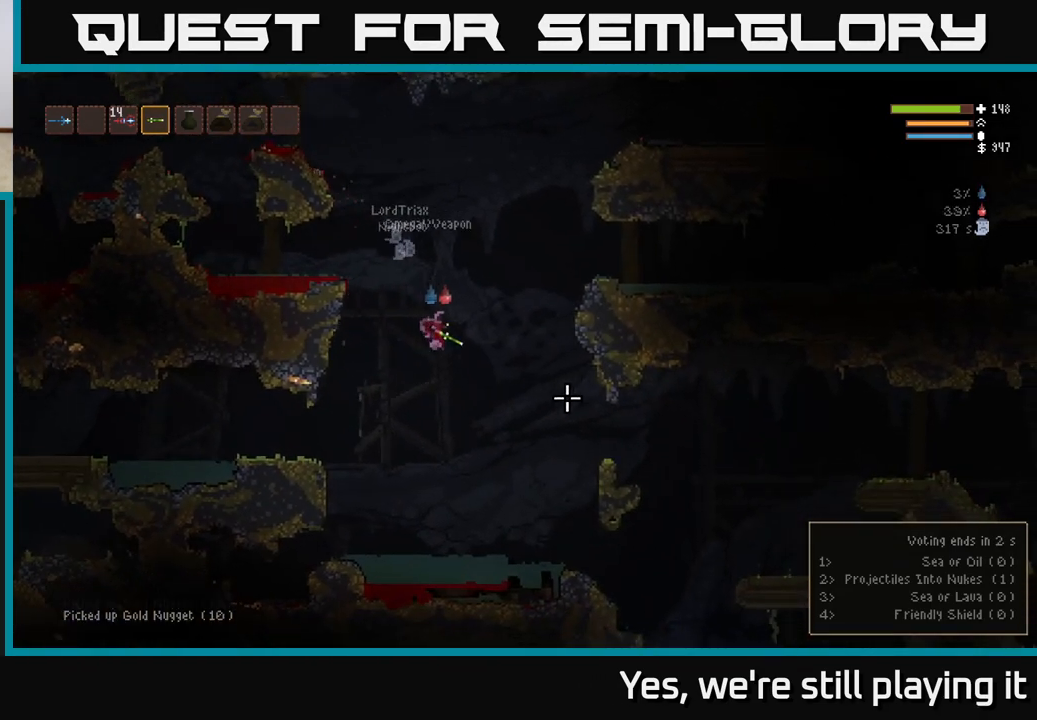
{"dt_ms": 500, "buttons": [], "left_stick": "right", "right_stick": "right", "events": [[217, "right_stick", "down-right"], [350, "right_stick", "right"]]}
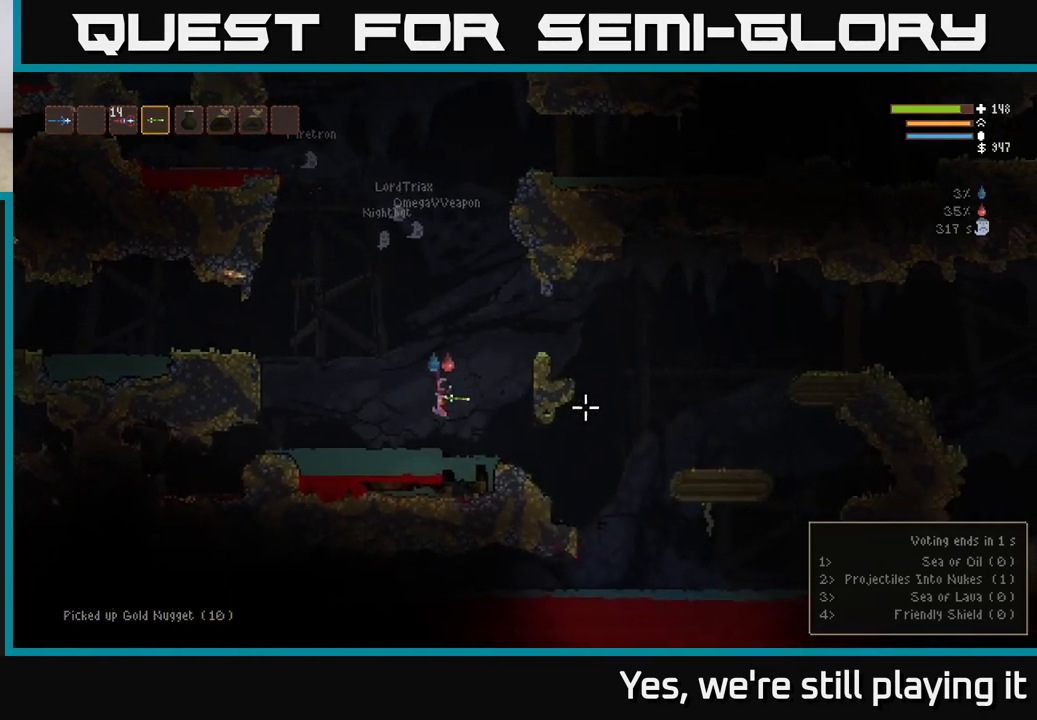
{"dt_ms": 500, "buttons": [], "left_stick": "right", "right_stick": "right", "events": [[267, "L2", "down"], [350, "L2", "up"]]}
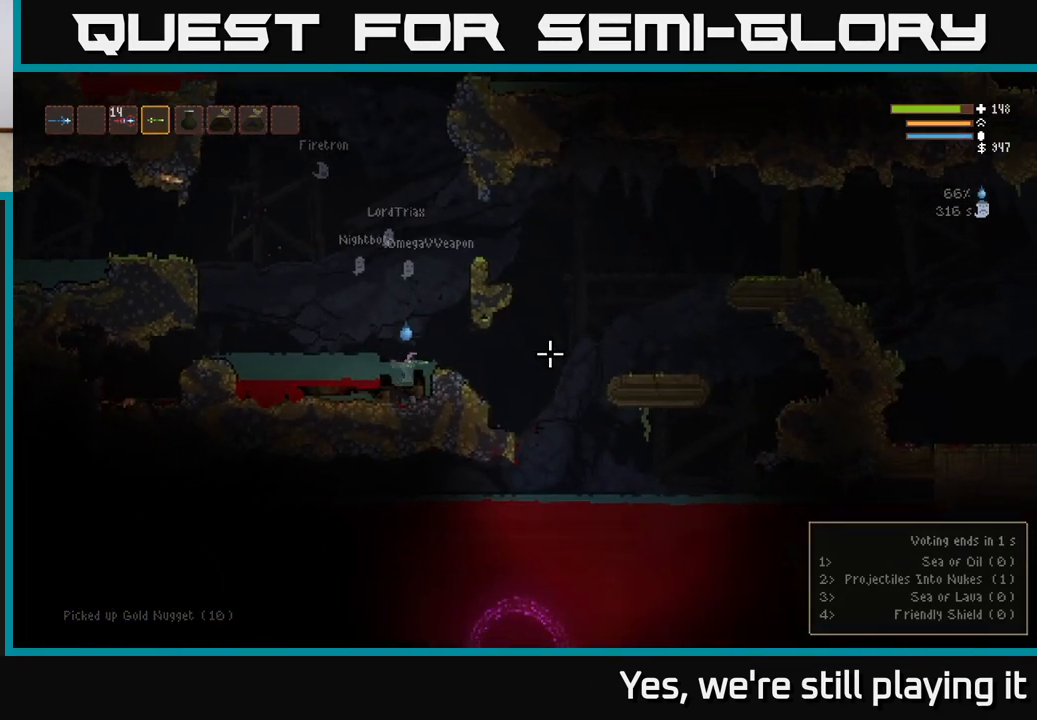
{"dt_ms": 500, "buttons": ["L2"], "left_stick": "right", "right_stick": "right", "events": [[383, "L2", "down"]]}
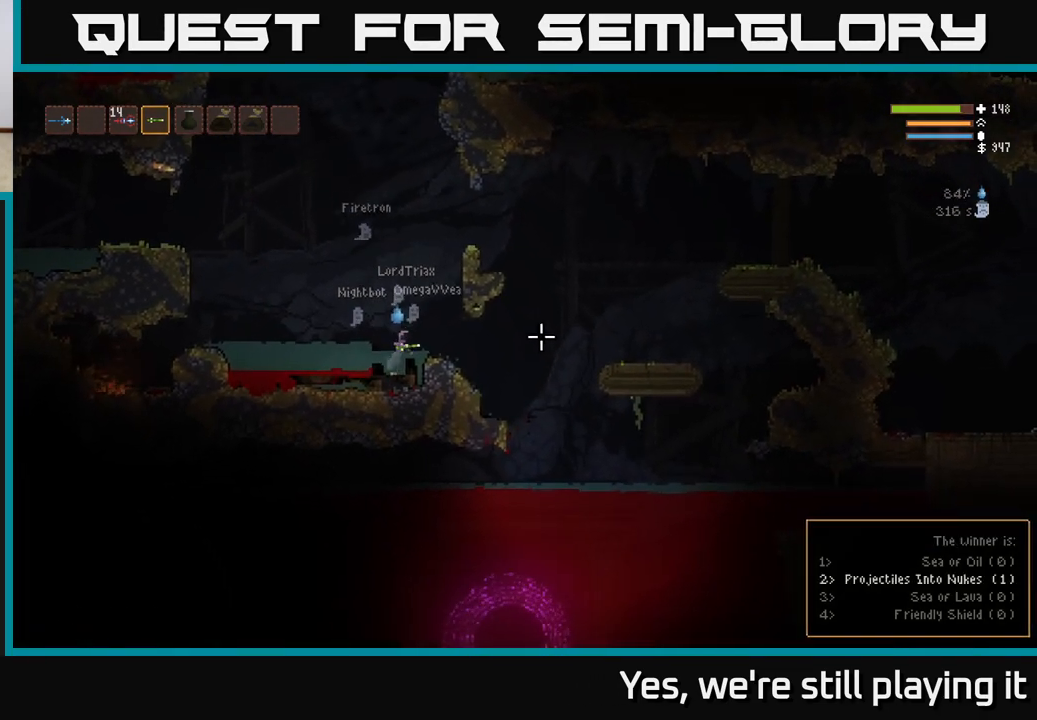
{"dt_ms": 500, "buttons": [], "left_stick": "right", "right_stick": "right", "events": [[33, "L2", "up"], [83, "L2", "down"], [117, "left_stick", "left"], [267, "L2", "up"], [317, "left_stick", "right"]]}
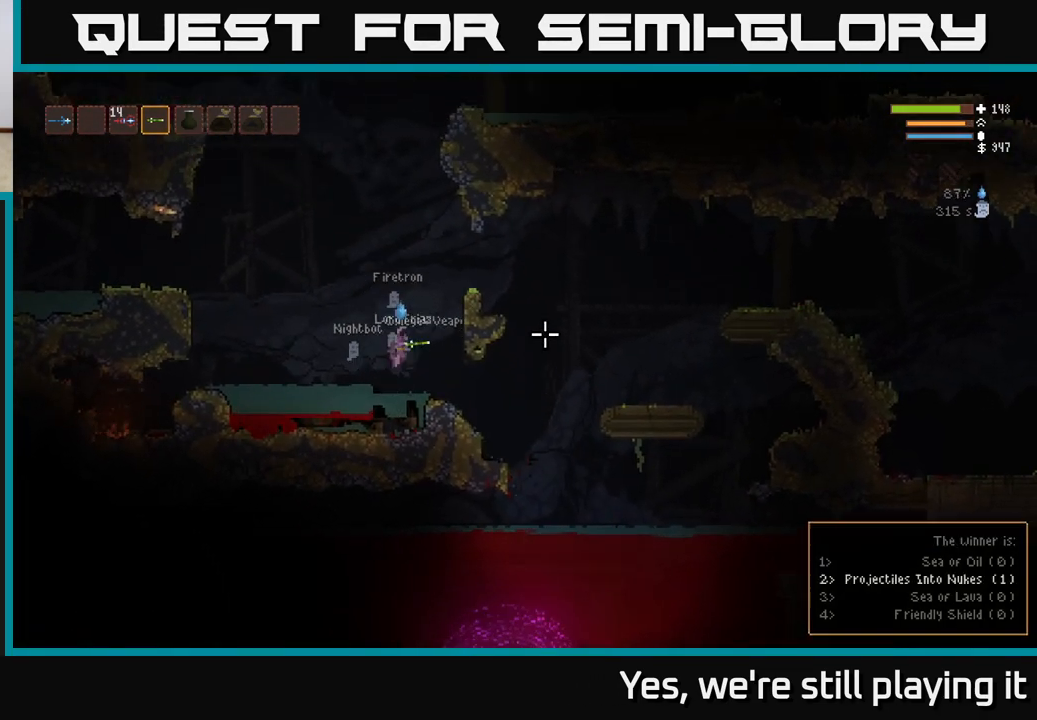
{"dt_ms": 500, "buttons": ["L2"], "left_stick": "right", "right_stick": "down-right", "events": [[483, "right_stick", "down-right"], [500, "L2", "down"]]}
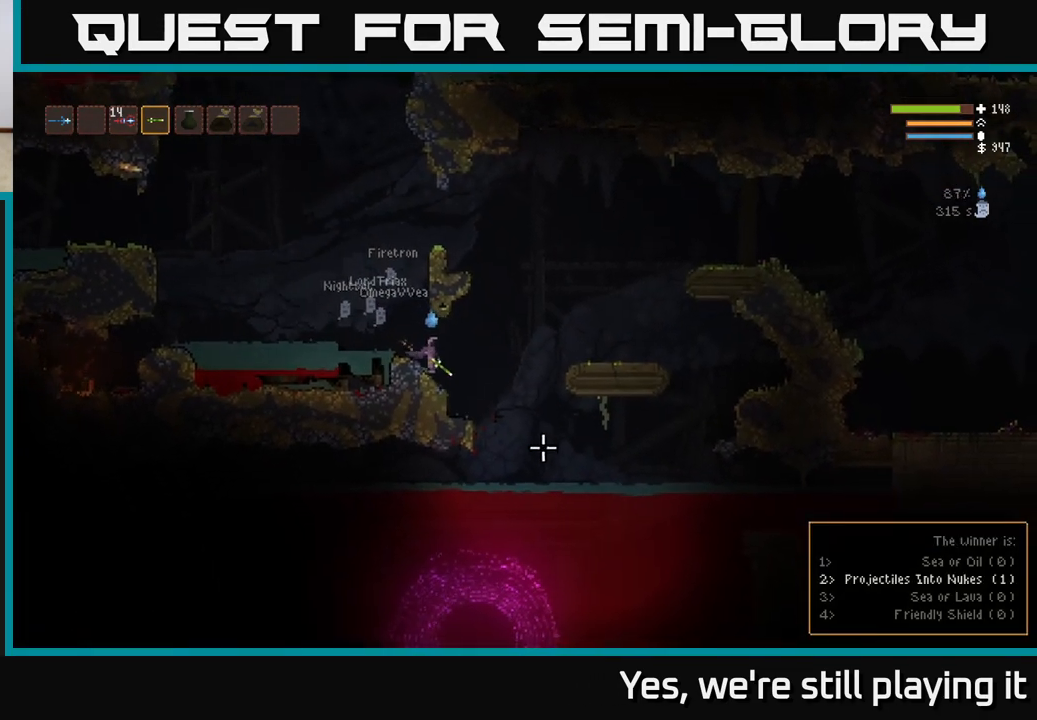
{"dt_ms": 500, "buttons": [], "left_stick": "right", "right_stick": "down", "events": [[117, "right_stick", "down"], [450, "L2", "up"]]}
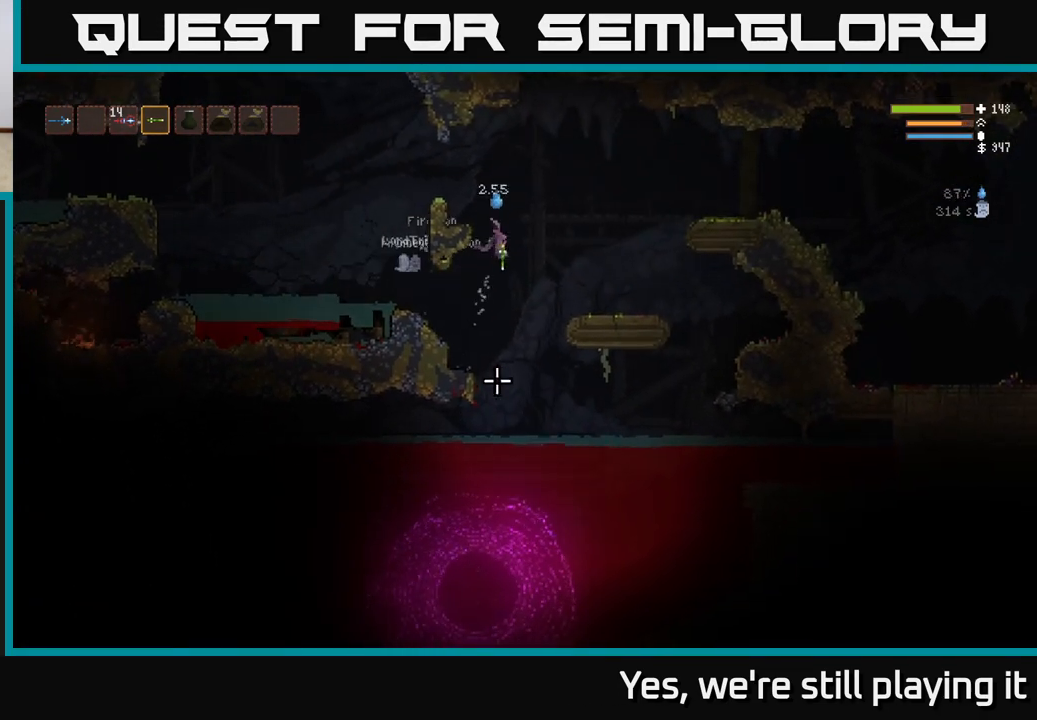
{"dt_ms": 500, "buttons": ["L2"], "left_stick": "right", "right_stick": "down-right", "events": [[300, "right_stick", "down-right"], [467, "L2", "down"]]}
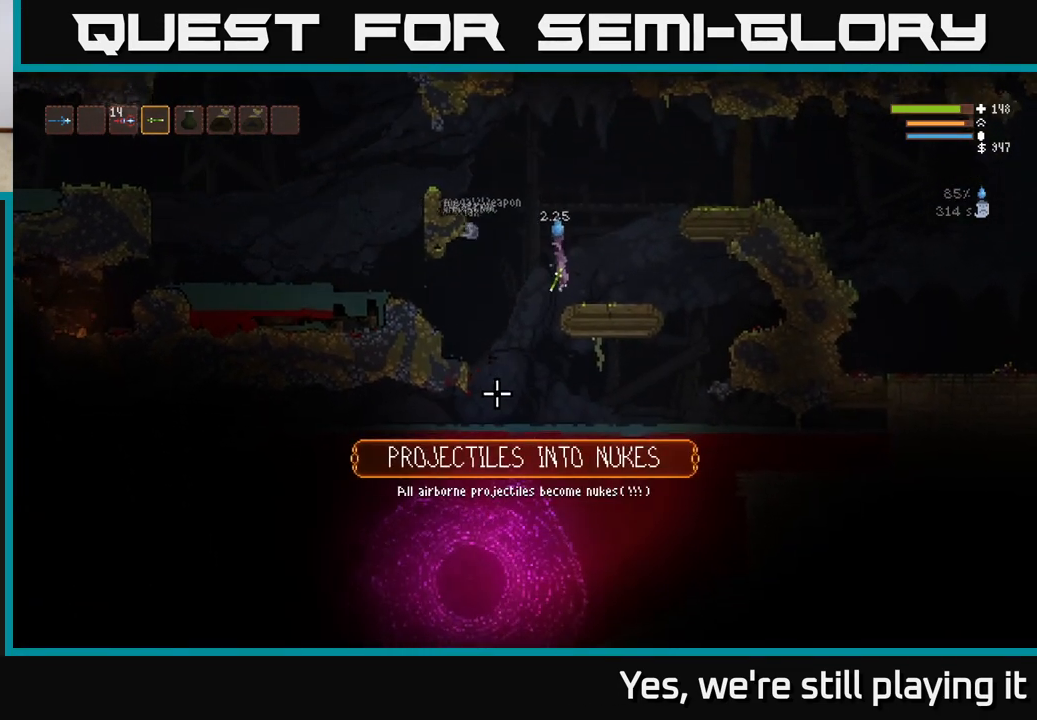
{"dt_ms": 500, "buttons": [], "left_stick": "center", "right_stick": "down", "events": [[33, "right_stick", "center"], [133, "L2", "up"], [333, "right_stick", "down-right"], [367, "left_stick", "center"], [433, "right_stick", "down"]]}
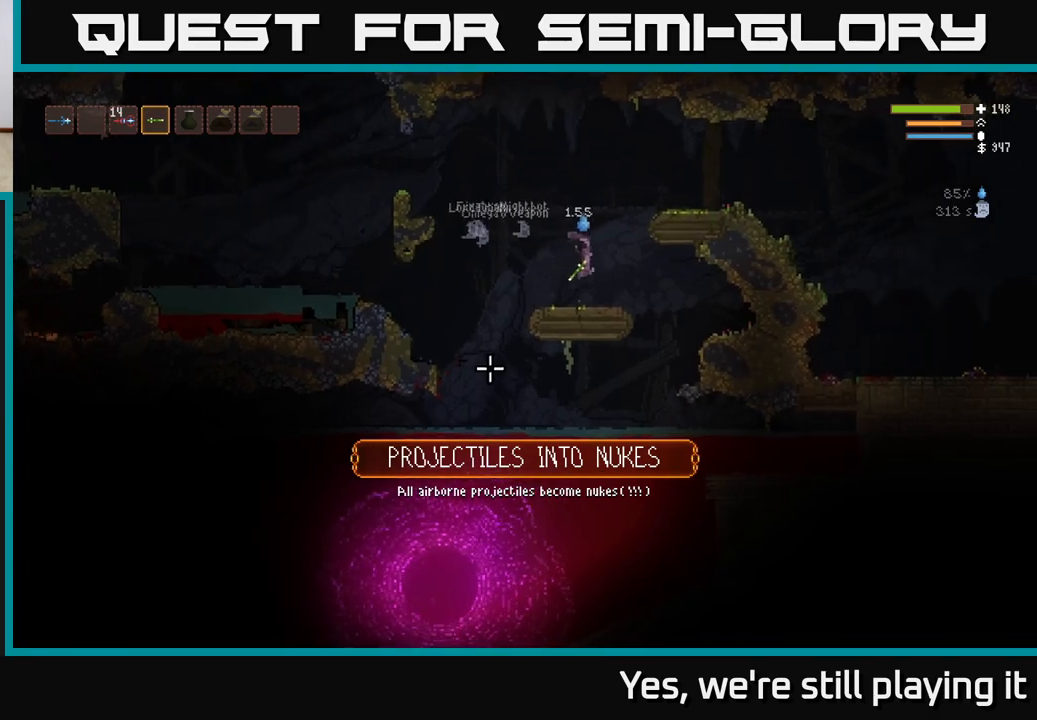
{"dt_ms": 500, "buttons": [], "left_stick": "left", "right_stick": "down", "events": [[500, "left_stick", "left"]]}
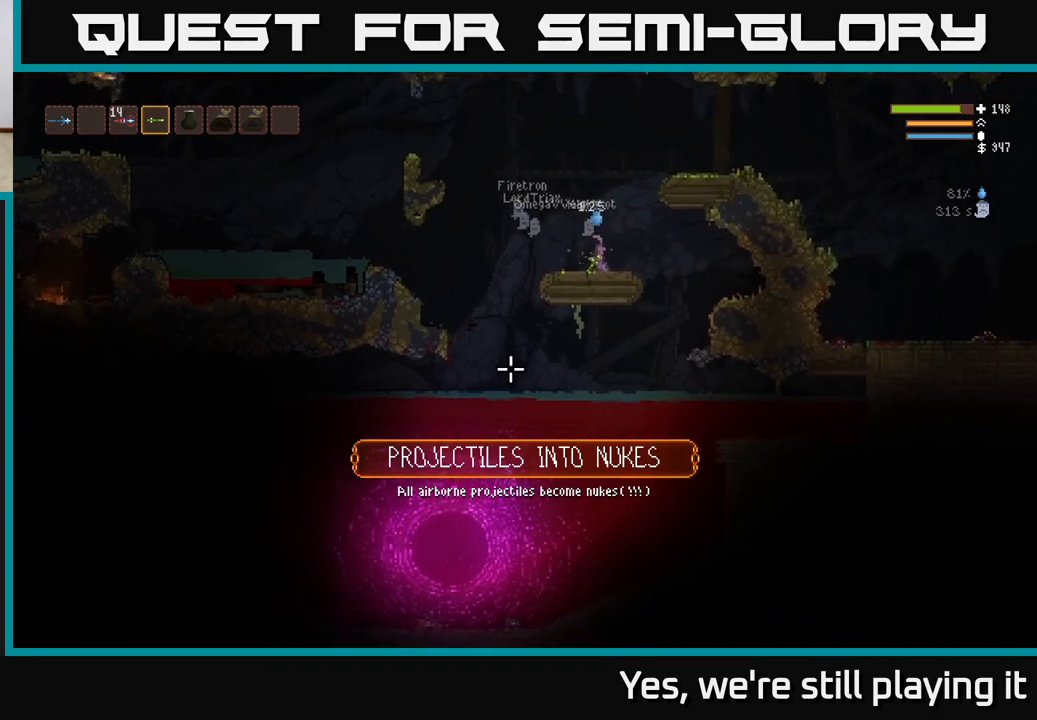
{"dt_ms": 500, "buttons": [], "left_stick": "center", "right_stick": "down", "events": [[17, "L2", "down"], [167, "L2", "up"], [267, "left_stick", "center"]]}
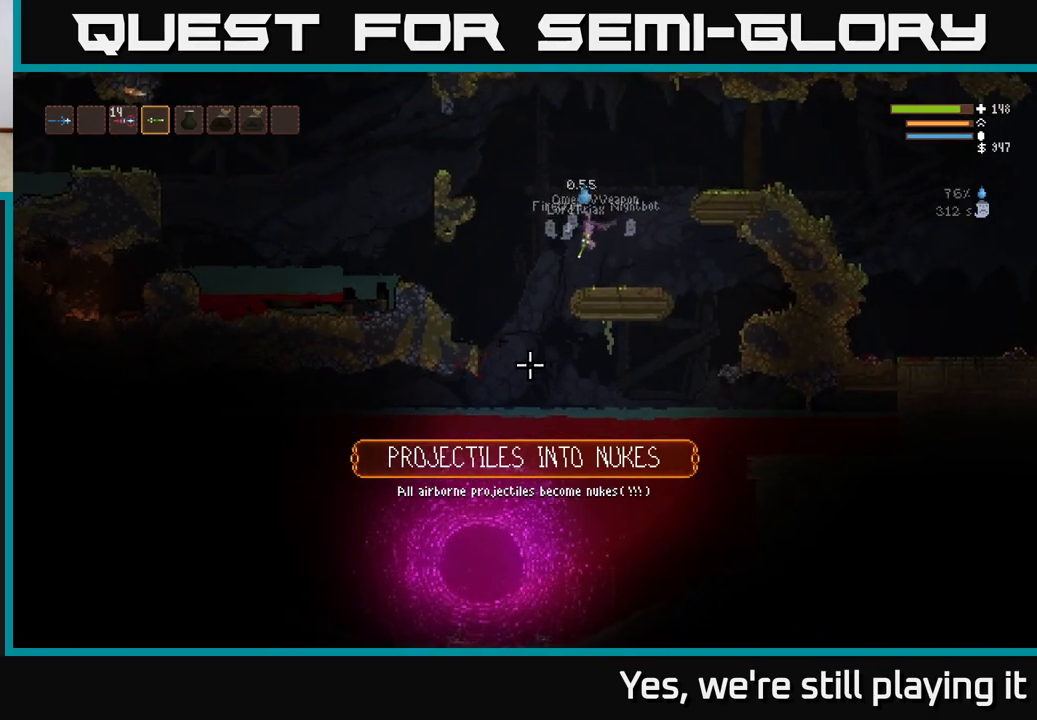
{"dt_ms": 500, "buttons": [], "left_stick": "center", "right_stick": "down", "events": []}
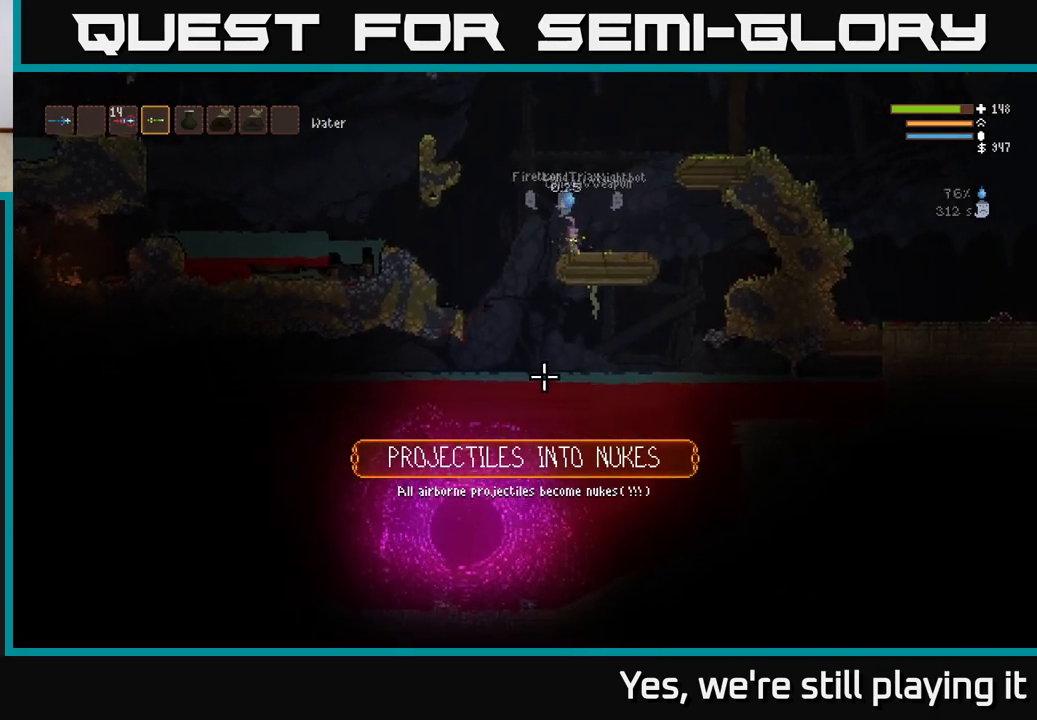
{"dt_ms": 1000, "buttons": [], "left_stick": "left", "right_stick": "down"}
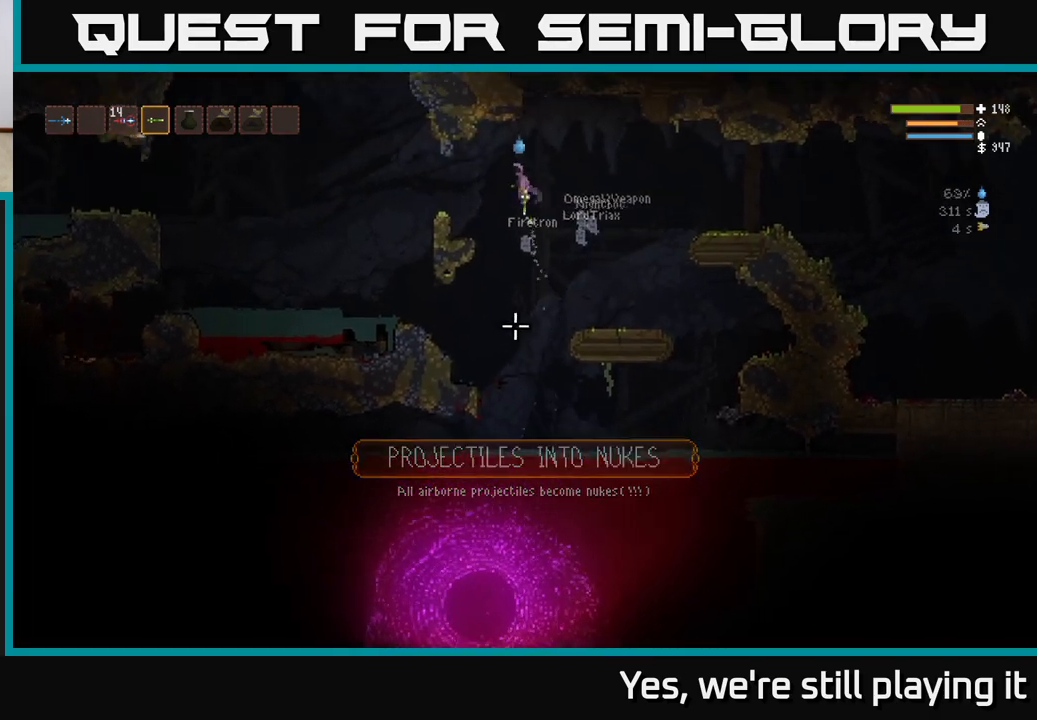
{"dt_ms": 500, "buttons": ["L2"], "left_stick": "left", "right_stick": "down", "events": [[17, "R2", "down"], [67, "R2", "up"], [433, "L2", "down"]]}
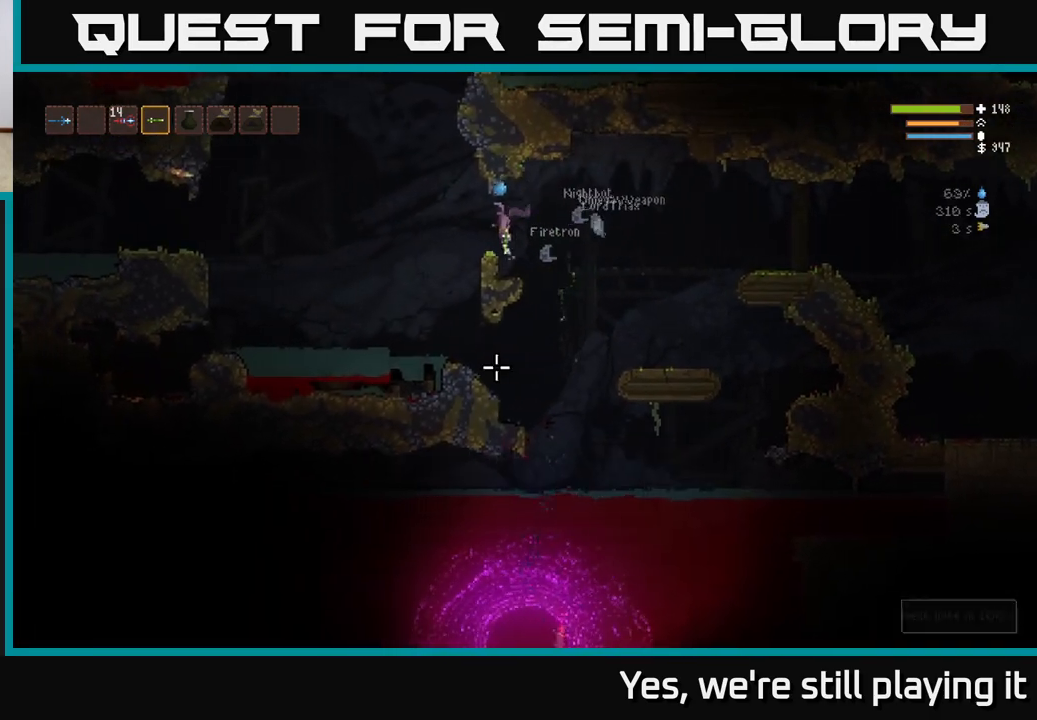
{"dt_ms": 500, "buttons": ["L2"], "left_stick": "left", "right_stick": "down"}
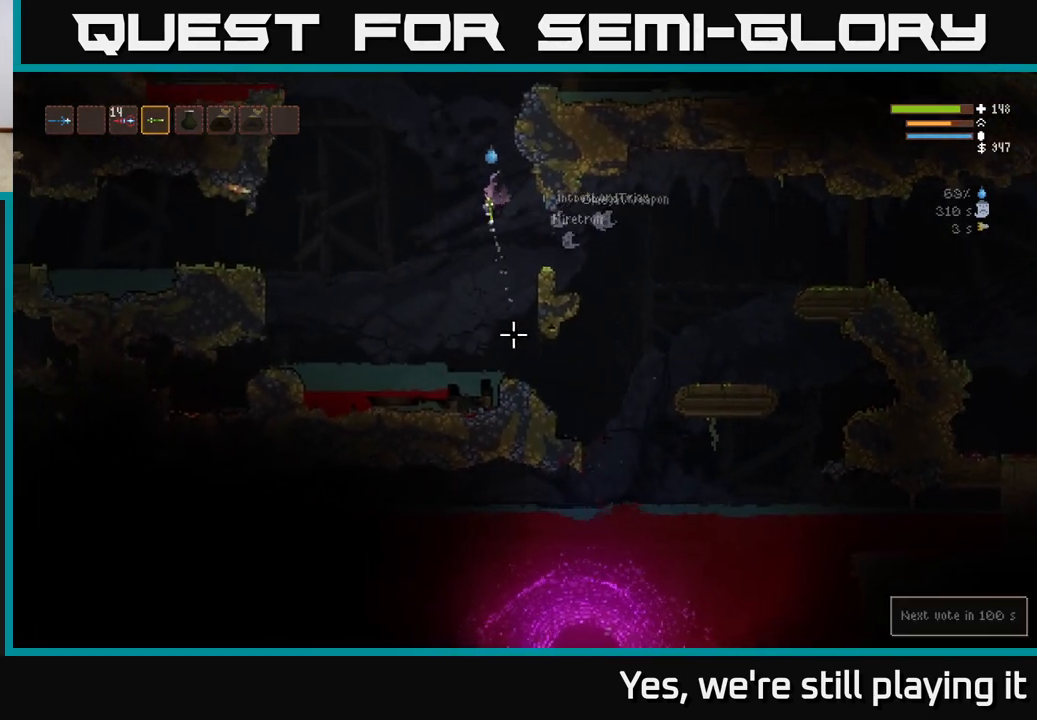
{"dt_ms": 500, "buttons": [], "left_stick": "left", "right_stick": "down", "events": [[33, "left_stick", "center"], [100, "L2", "up"], [233, "left_stick", "left"]]}